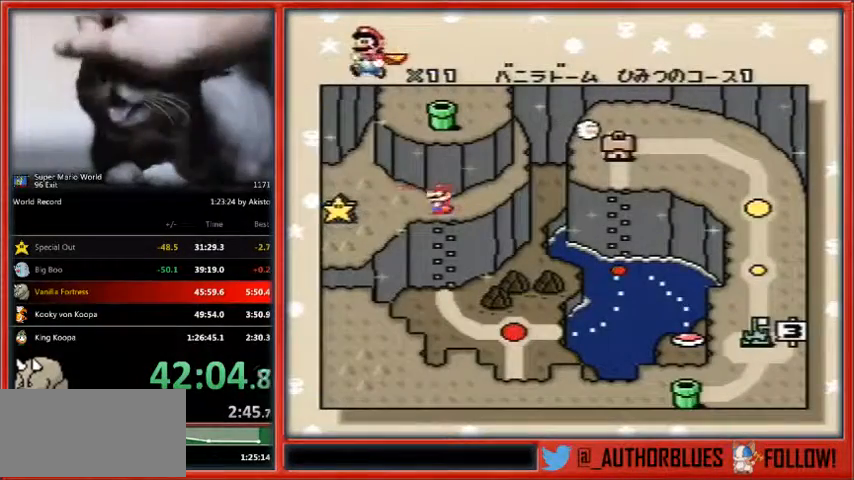
Gameplay with a controller (Nintendo layout); each line is a JSON object with the inputs held at the frame after it (dt_ms = milliseconds from this image to that frame). "events" lists button and stick changes between this image and that frame as [ms after this image, input, new state], when the widget could be followed in between. Not read: L1 L3 R3.
{"dt_ms": 500, "buttons": ["DPAD_RIGHT"], "events": [[467, "DPAD_RIGHT", "down"]]}
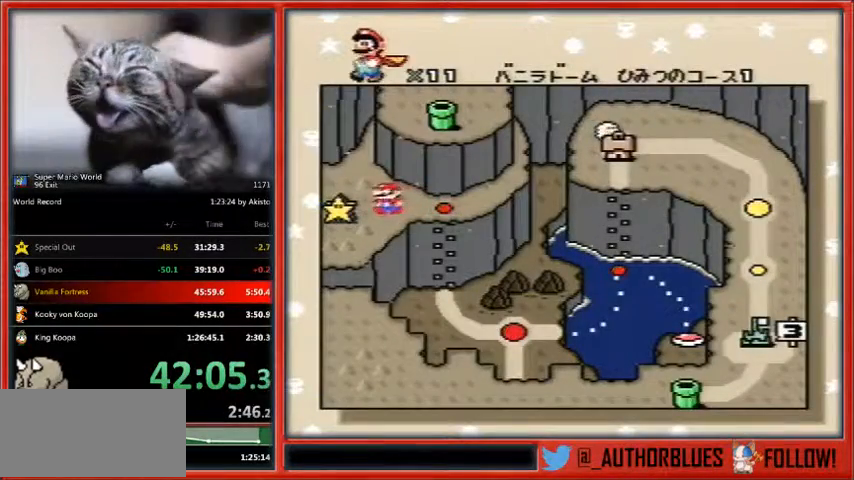
{"dt_ms": 500, "buttons": ["DPAD_RIGHT"], "events": []}
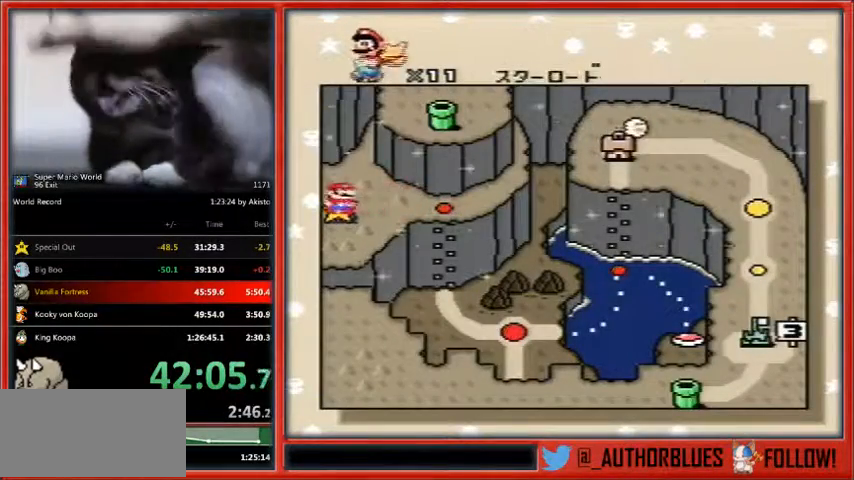
{"dt_ms": 500, "buttons": ["B", "DPAD_RIGHT"], "events": [[433, "B", "down"]]}
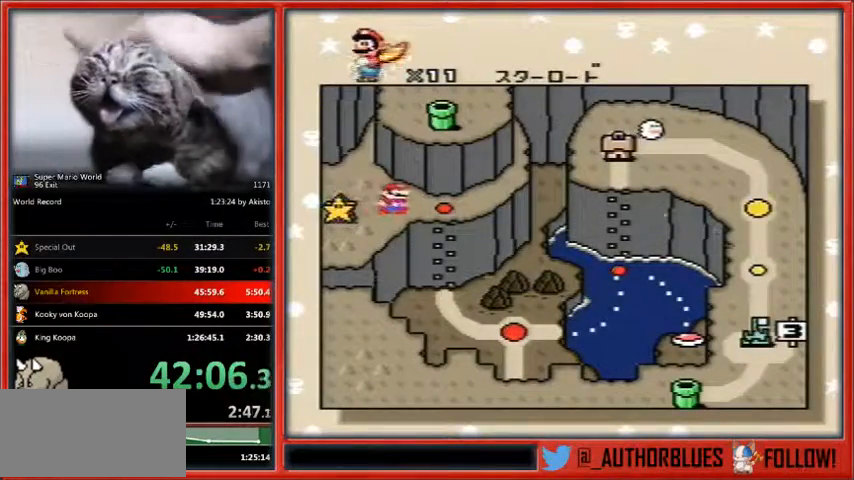
{"dt_ms": 500, "buttons": ["Y"], "events": [[33, "B", "up"], [100, "B", "down"], [100, "DPAD_RIGHT", "up"], [100, "Y", "down"], [133, "B", "up"], [167, "Y", "up"], [233, "B", "down"], [300, "B", "up"], [367, "B", "down"], [433, "B", "up"], [500, "Y", "down"]]}
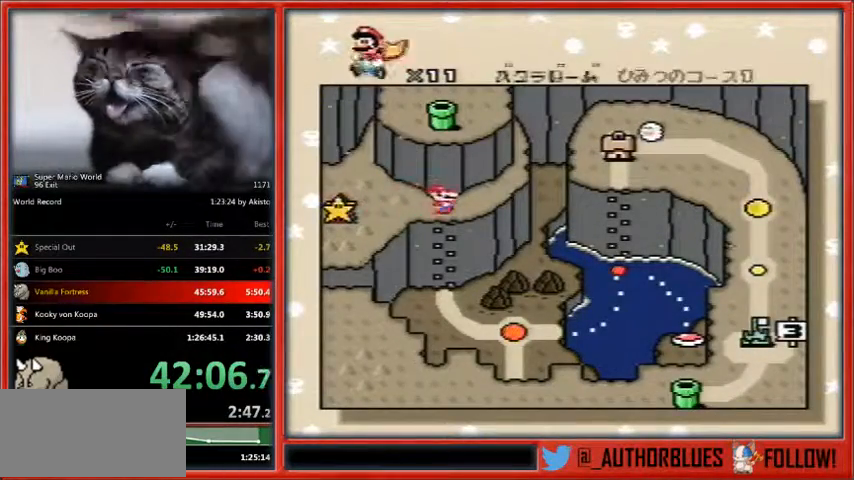
{"dt_ms": 500, "buttons": [], "events": [[33, "B", "down"], [100, "B", "up"], [100, "Y", "up"], [133, "Y", "down"], [167, "B", "down"], [233, "B", "up"], [233, "Y", "up"], [267, "Y", "down"], [300, "B", "down"], [367, "B", "up"], [400, "Y", "up"]]}
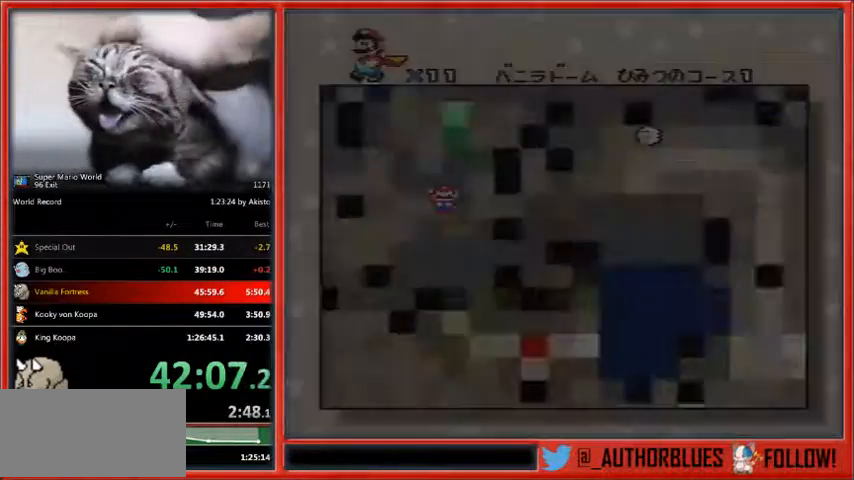
{"dt_ms": 500, "buttons": [], "events": []}
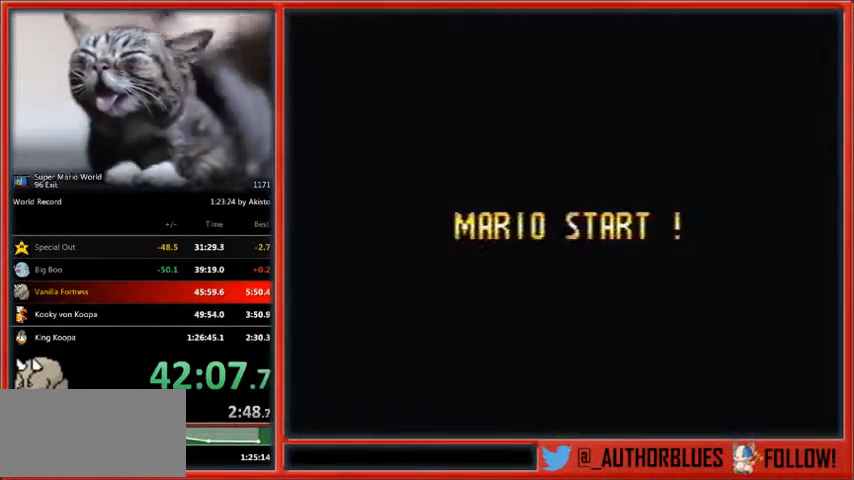
{"dt_ms": 500, "buttons": [], "events": []}
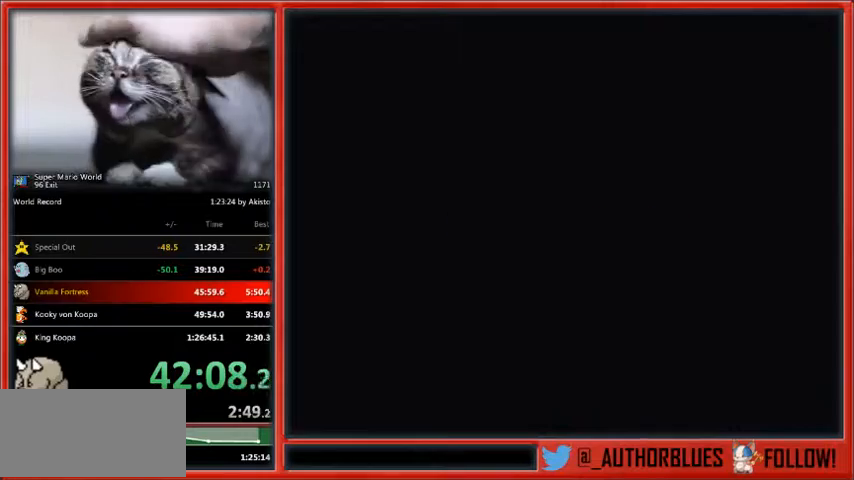
{"dt_ms": 500, "buttons": [], "events": []}
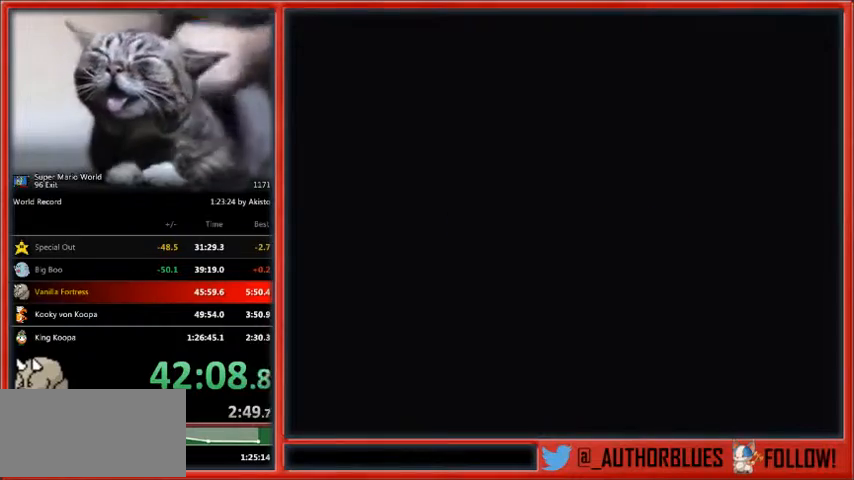
{"dt_ms": 500, "buttons": ["X", "DPAD_RIGHT"], "events": [[500, "DPAD_RIGHT", "down"], [500, "X", "down"]]}
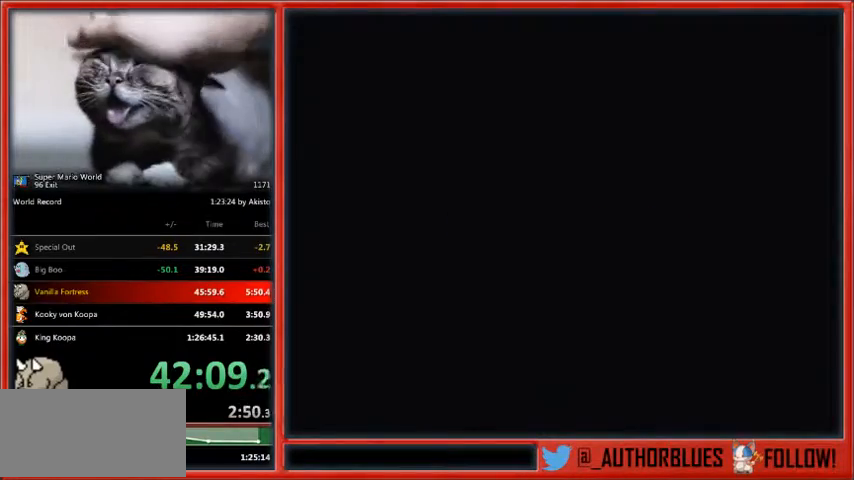
{"dt_ms": 500, "buttons": ["X", "DPAD_RIGHT"], "events": []}
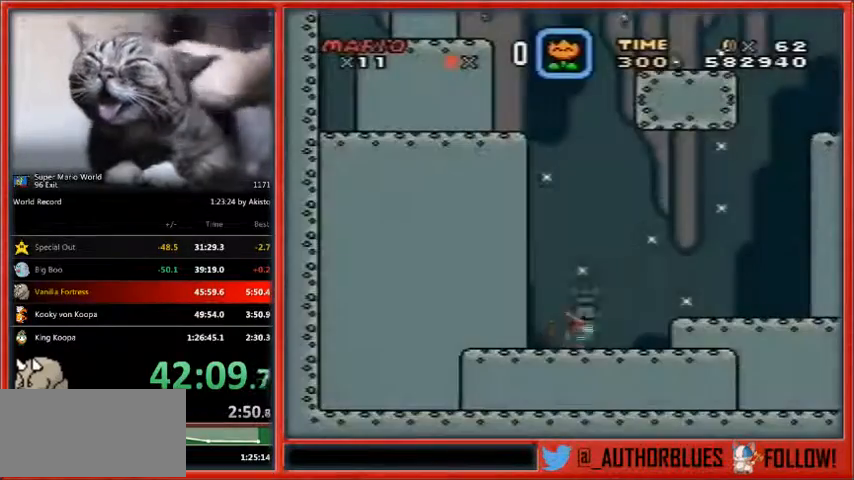
{"dt_ms": 500, "buttons": ["X", "DPAD_RIGHT"], "events": []}
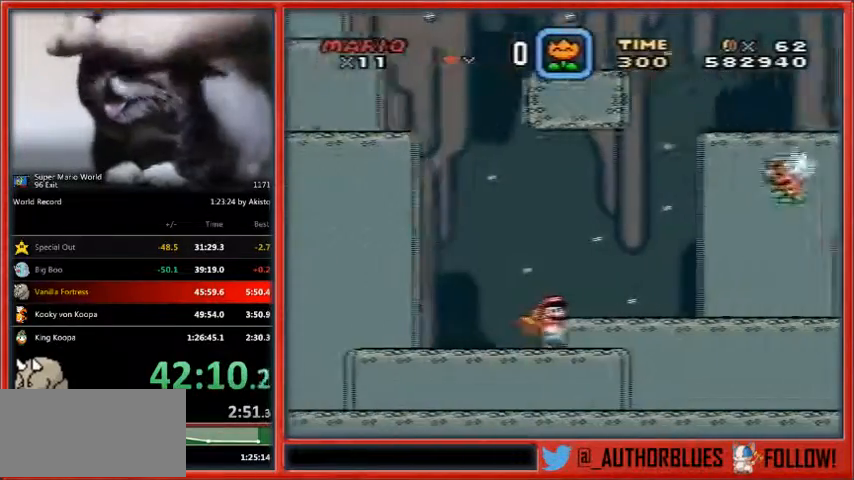
{"dt_ms": 500, "buttons": ["X", "DPAD_RIGHT"], "events": []}
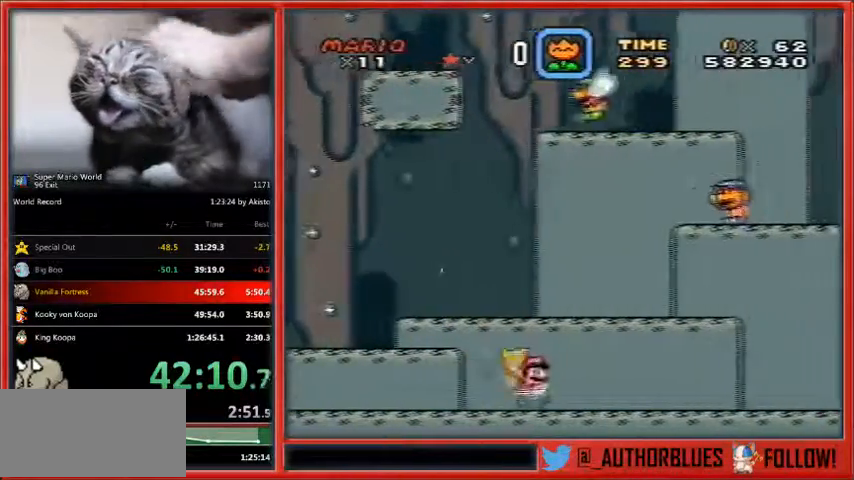
{"dt_ms": 500, "buttons": ["X", "DPAD_RIGHT"], "events": []}
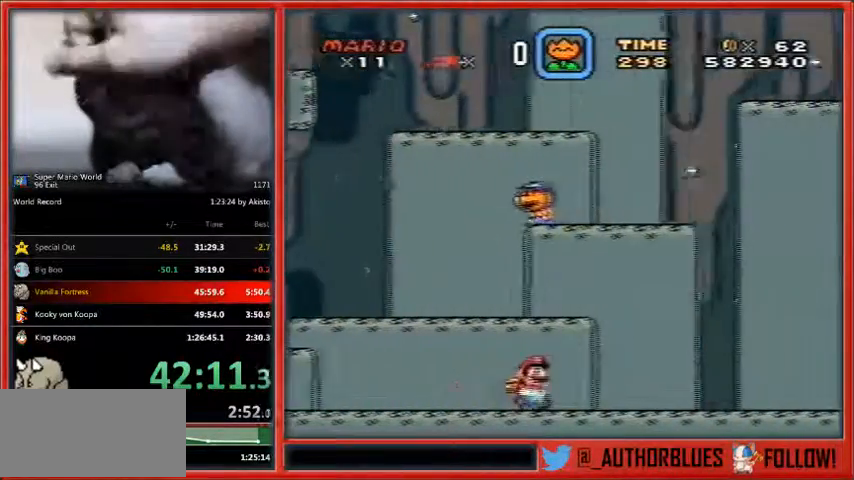
{"dt_ms": 500, "buttons": ["A", "X", "DPAD_UP", "DPAD_RIGHT"], "events": [[300, "A", "down"], [333, "DPAD_UP", "down"]]}
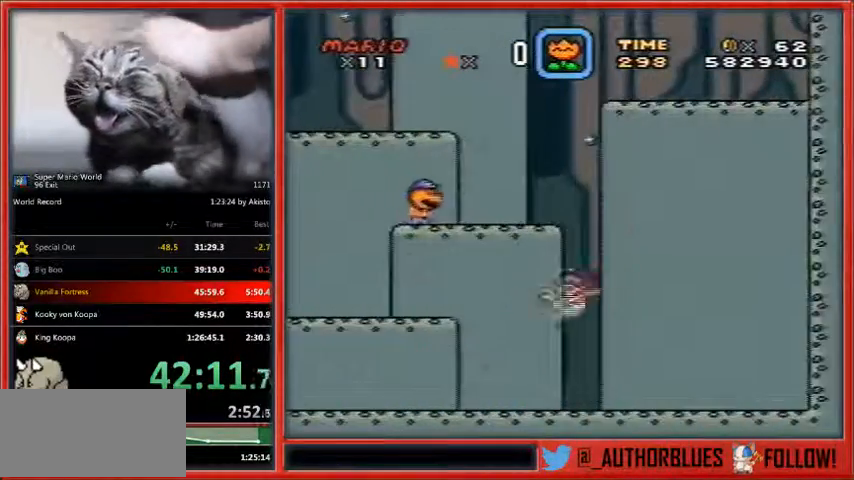
{"dt_ms": 500, "buttons": ["X", "DPAD_LEFT"], "events": [[400, "DPAD_LEFT", "down"], [433, "A", "up"], [433, "DPAD_RIGHT", "up"], [433, "DPAD_UP", "up"]]}
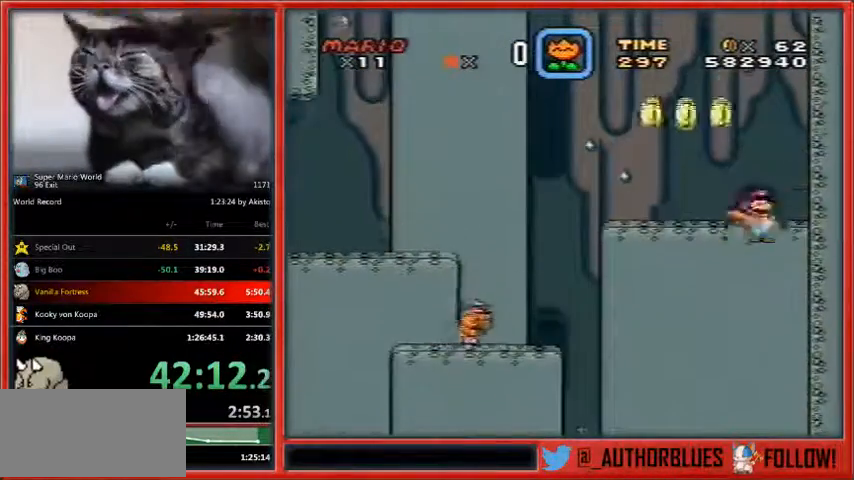
{"dt_ms": 500, "buttons": ["X", "DPAD_LEFT"], "events": []}
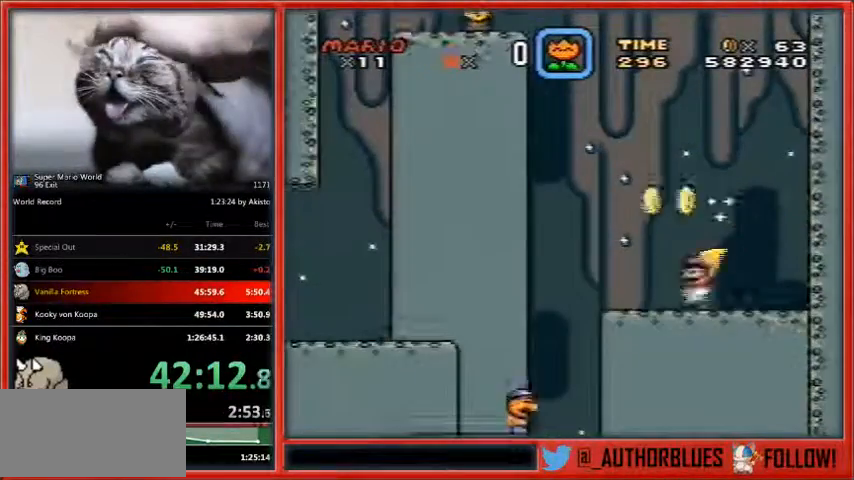
{"dt_ms": 500, "buttons": ["A", "X", "DPAD_LEFT"], "events": [[167, "A", "down"]]}
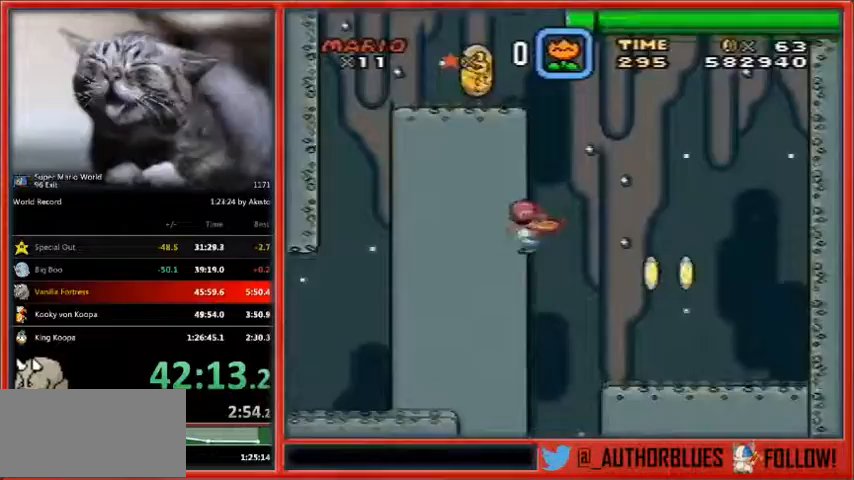
{"dt_ms": 500, "buttons": ["A", "X", "DPAD_RIGHT"], "events": [[67, "DPAD_LEFT", "up"], [67, "DPAD_RIGHT", "down"], [67, "DPAD_UP", "down"], [100, "DPAD_UP", "up"]]}
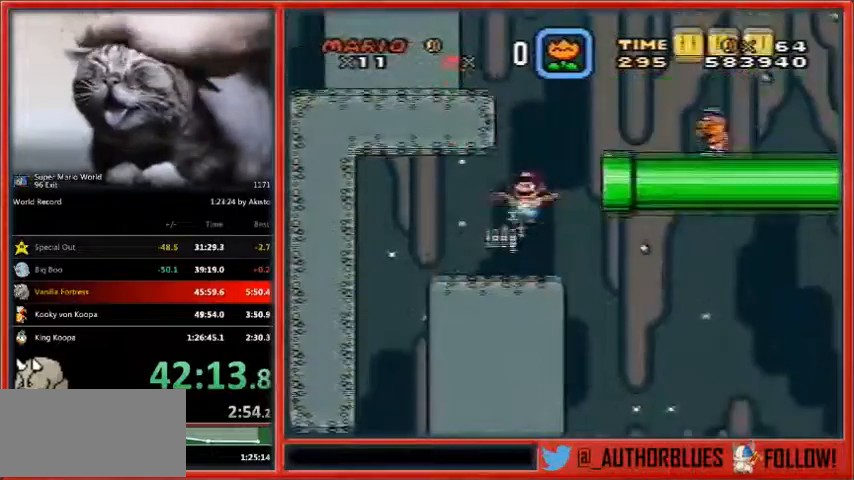
{"dt_ms": 1000, "buttons": ["X", "DPAD_LEFT"]}
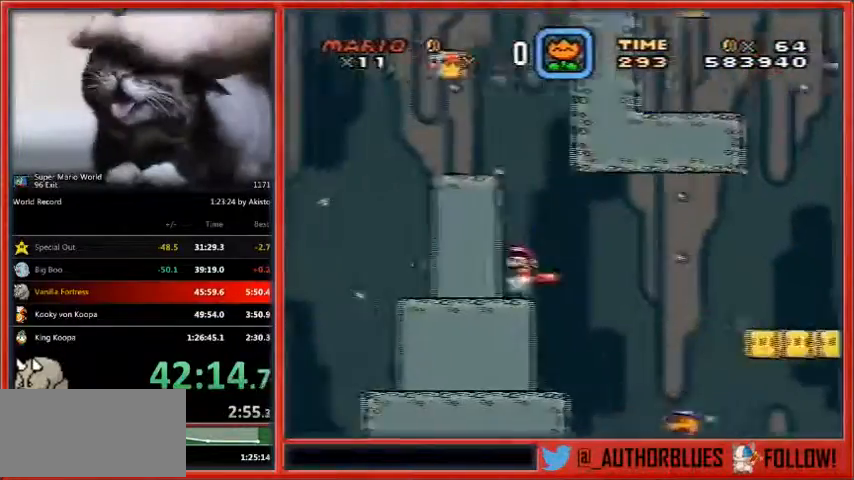
{"dt_ms": 500, "buttons": ["A", "X", "DPAD_LEFT"], "events": [[300, "A", "down"]]}
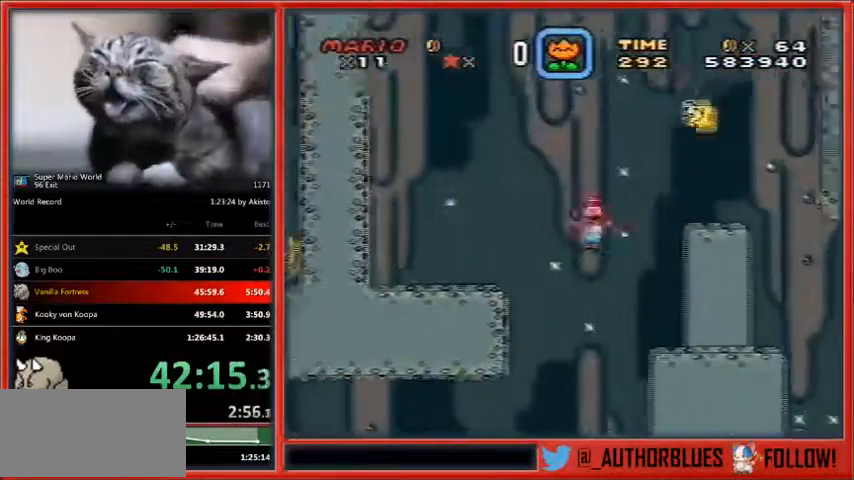
{"dt_ms": 500, "buttons": ["A", "X", "DPAD_LEFT"], "events": []}
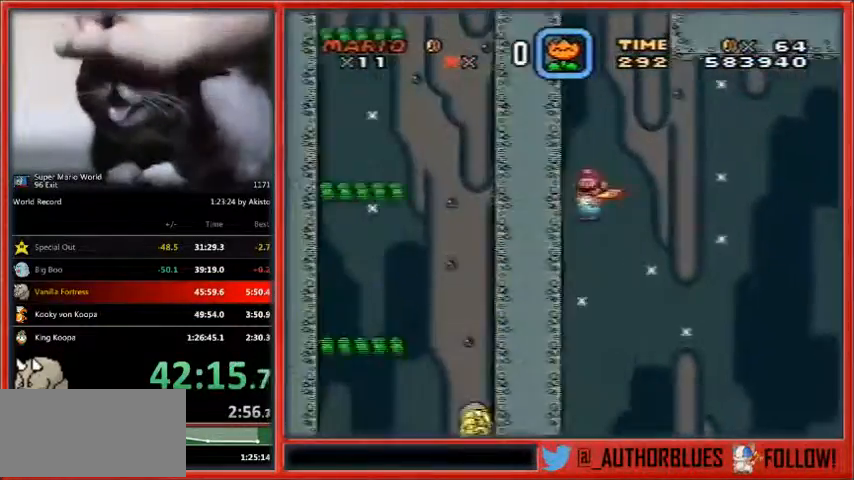
{"dt_ms": 500, "buttons": ["A", "X", "DPAD_RIGHT"], "events": [[167, "DPAD_LEFT", "up"], [167, "DPAD_RIGHT", "down"]]}
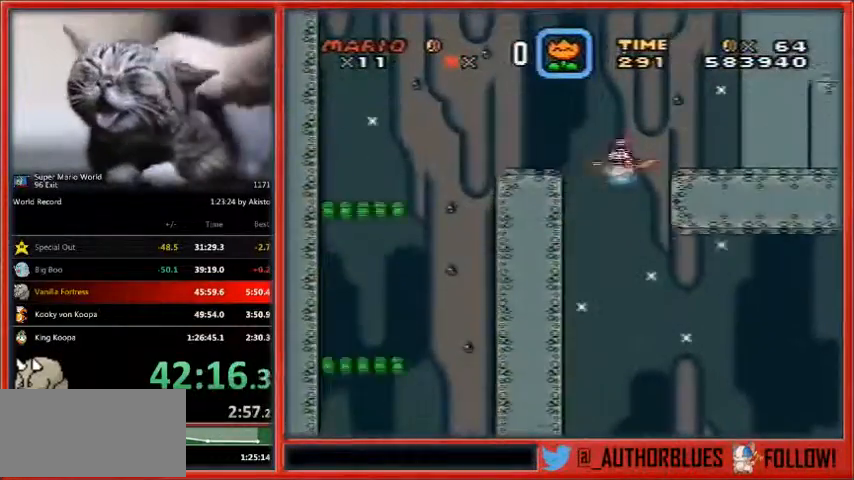
{"dt_ms": 500, "buttons": ["X", "DPAD_RIGHT"], "events": [[200, "A", "up"]]}